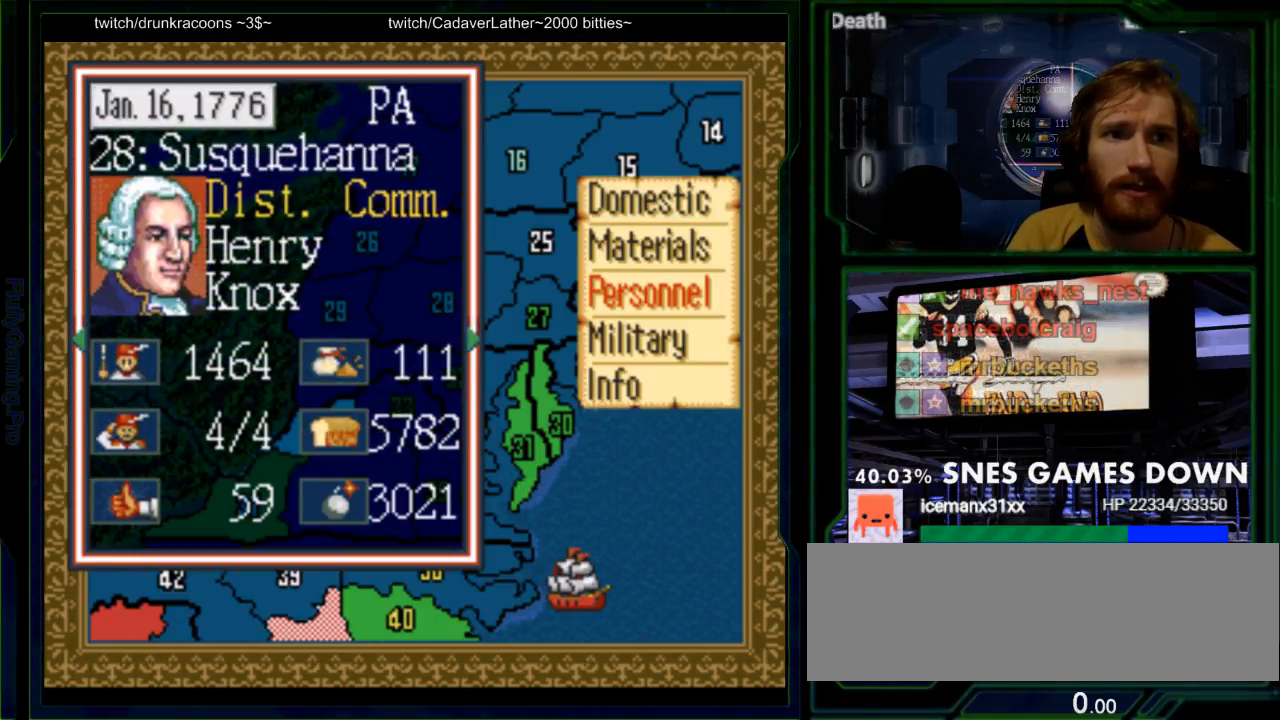
Gameplay with a controller (Nintendo layout); each line is a JSON object with the inputs held at the frame after it (dt_ms = milliseconds from this image to that frame). "events" lists button and stick changes between this image and that frame as [ms after this image, input, new state], when the widget could be followed in between. Not read: L3 R3.
{"dt_ms": 500, "buttons": [], "events": [[50, "DPAD_DOWN", "up"]]}
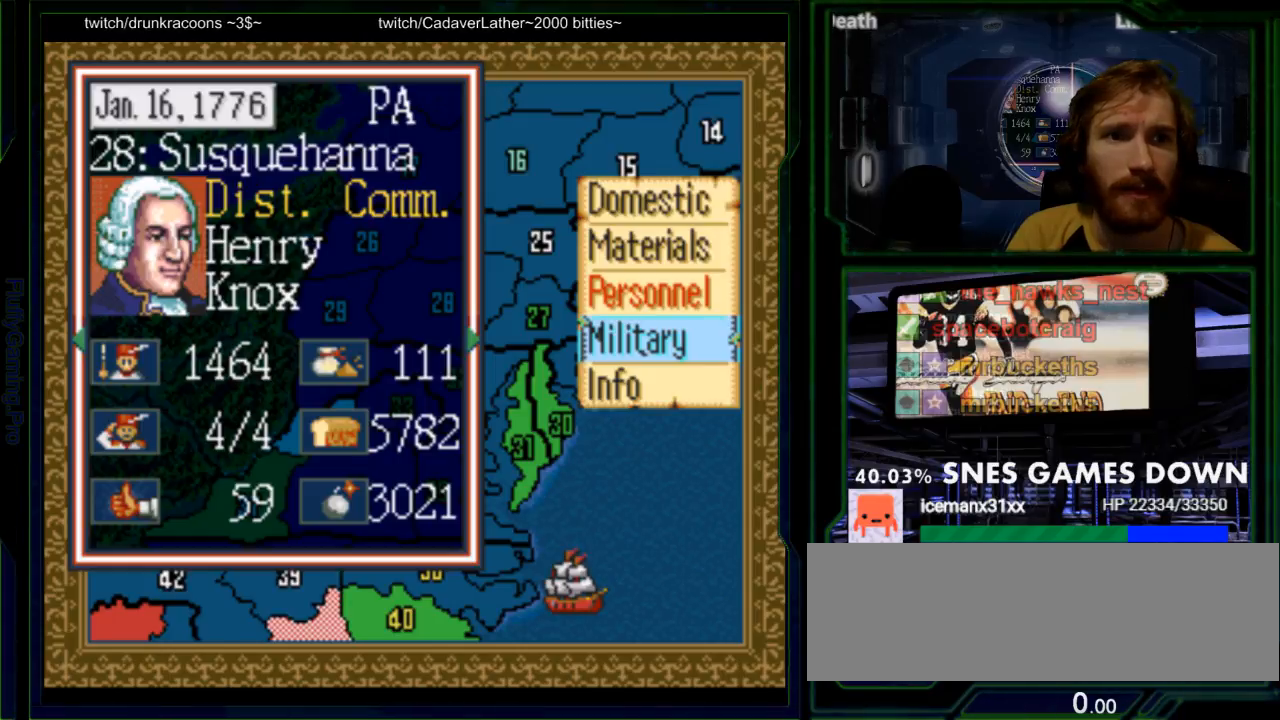
{"dt_ms": 500, "buttons": [], "events": [[133, "A", "down"], [250, "A", "up"]]}
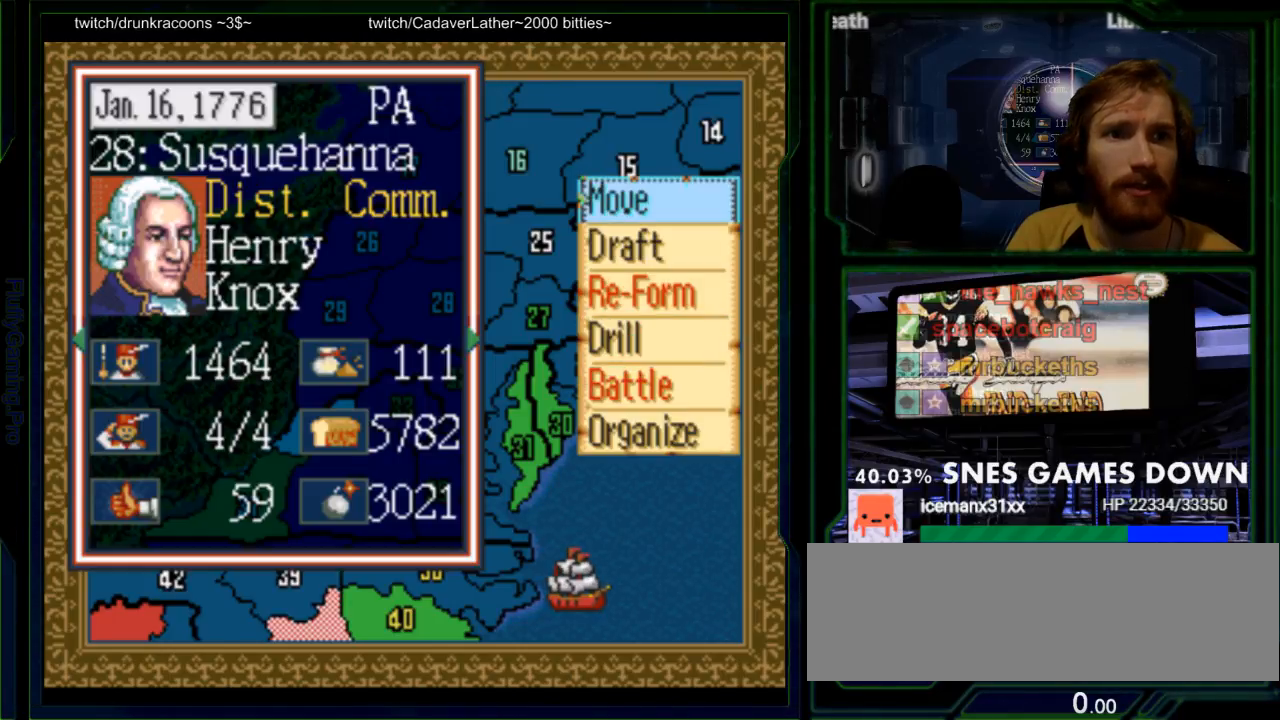
{"dt_ms": 500, "buttons": [], "events": [[133, "DPAD_DOWN", "down"], [233, "DPAD_DOWN", "up"], [300, "DPAD_DOWN", "down"], [400, "DPAD_DOWN", "up"]]}
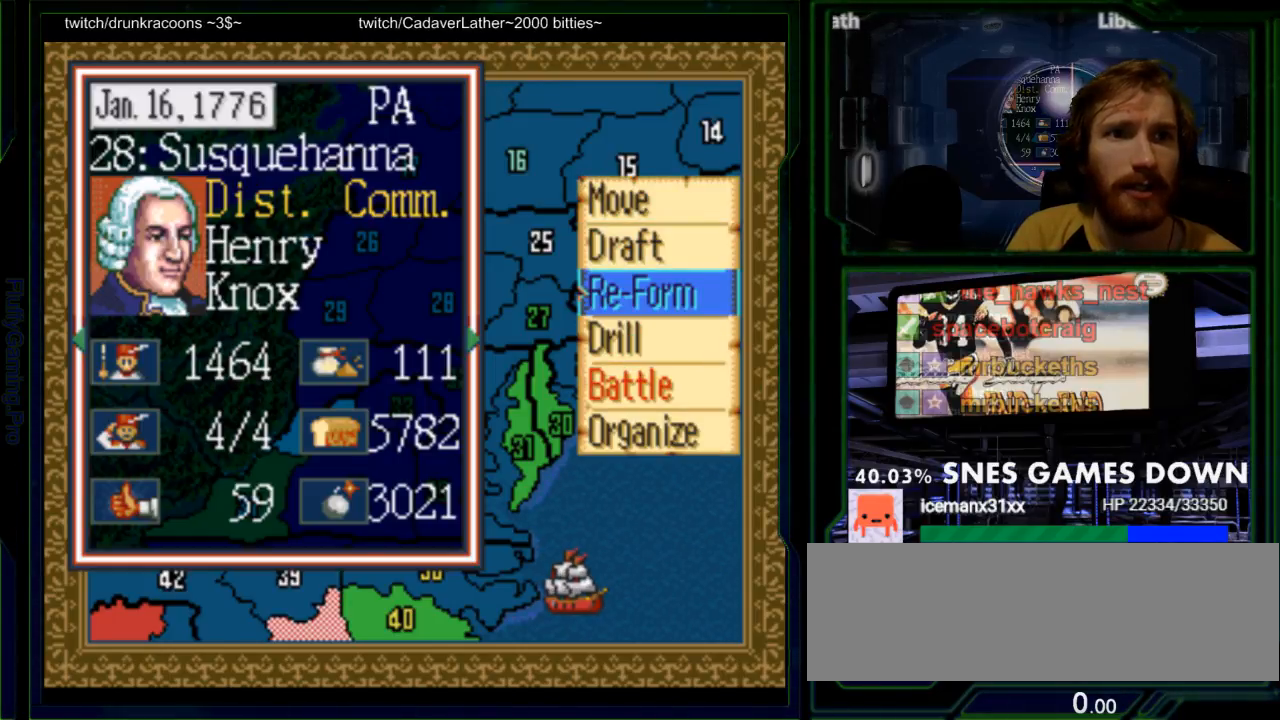
{"dt_ms": 500, "buttons": [], "events": [[100, "DPAD_UP", "down"], [183, "DPAD_UP", "up"], [250, "A", "down"], [350, "A", "up"]]}
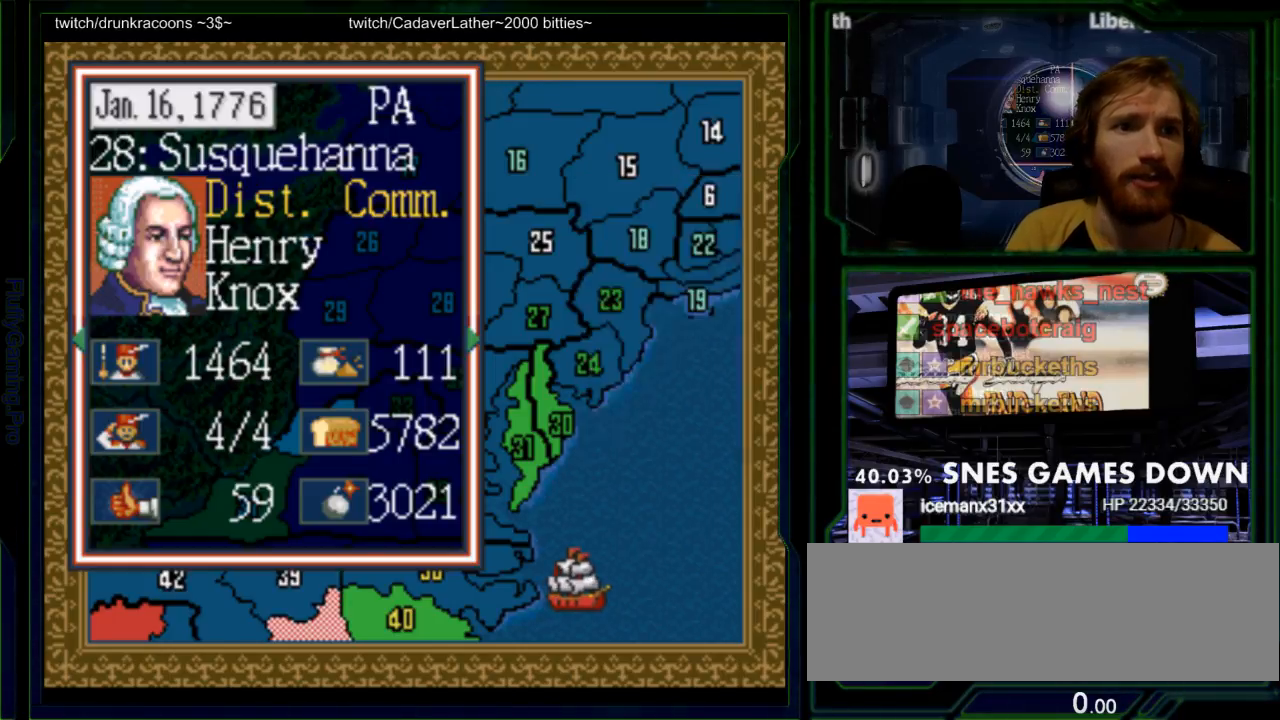
{"dt_ms": 500, "buttons": [], "events": []}
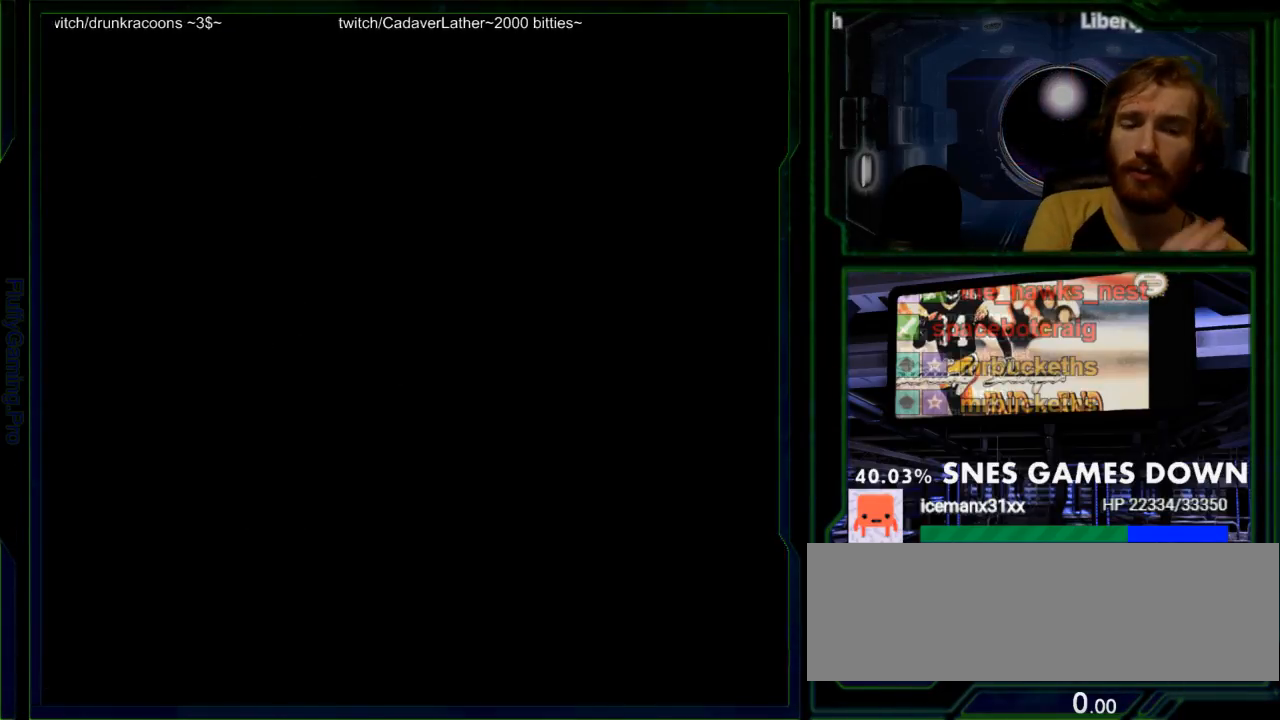
{"dt_ms": 500, "buttons": [], "events": []}
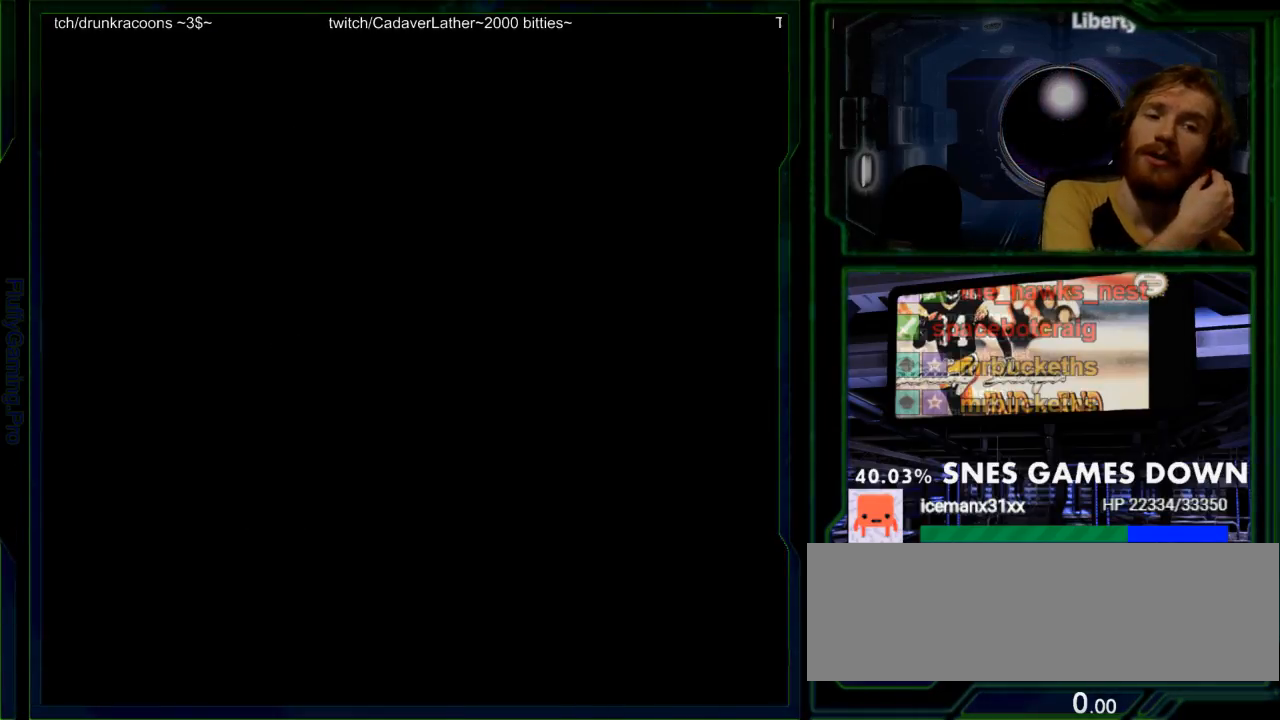
{"dt_ms": 500, "buttons": [], "events": []}
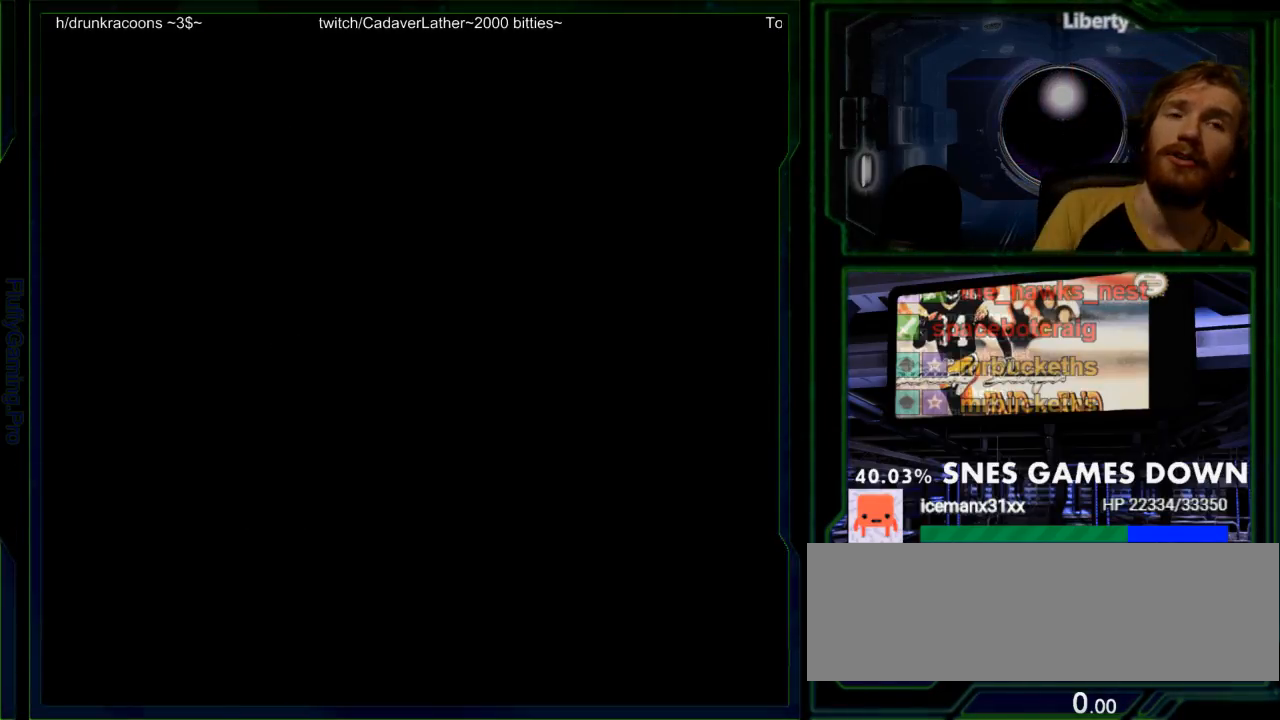
{"dt_ms": 500, "buttons": [], "events": []}
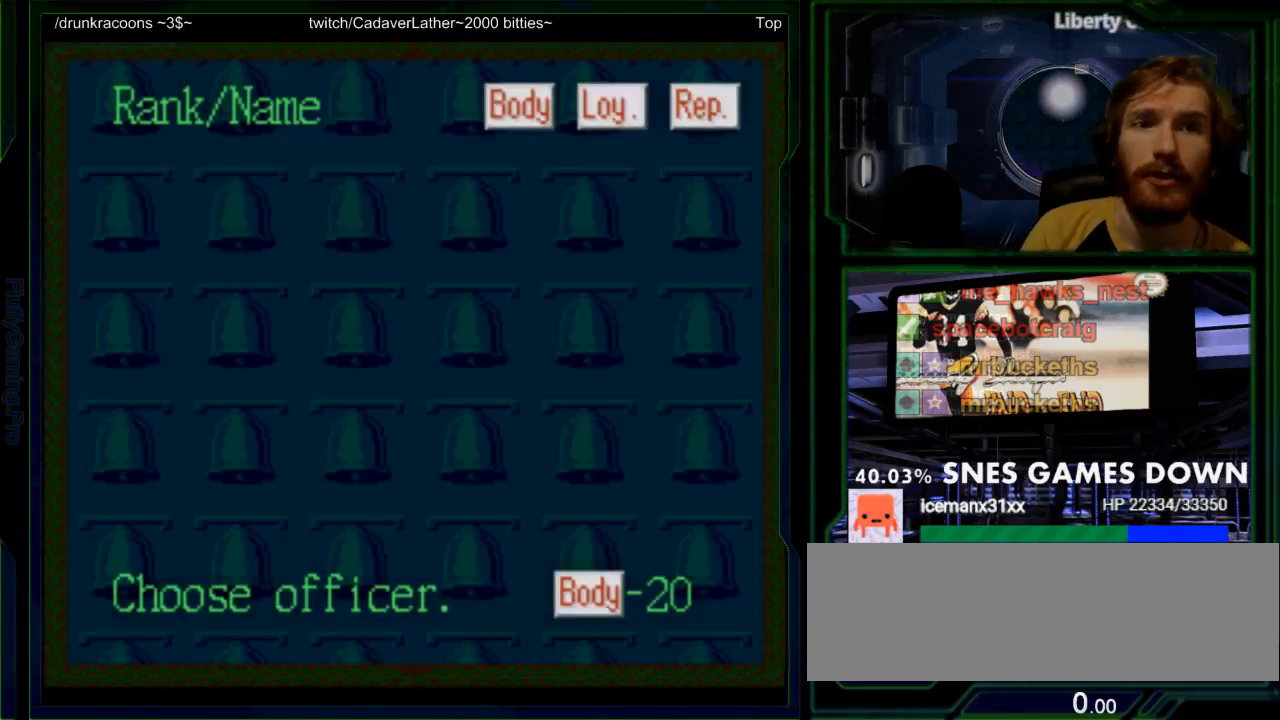
{"dt_ms": 500, "buttons": [], "events": []}
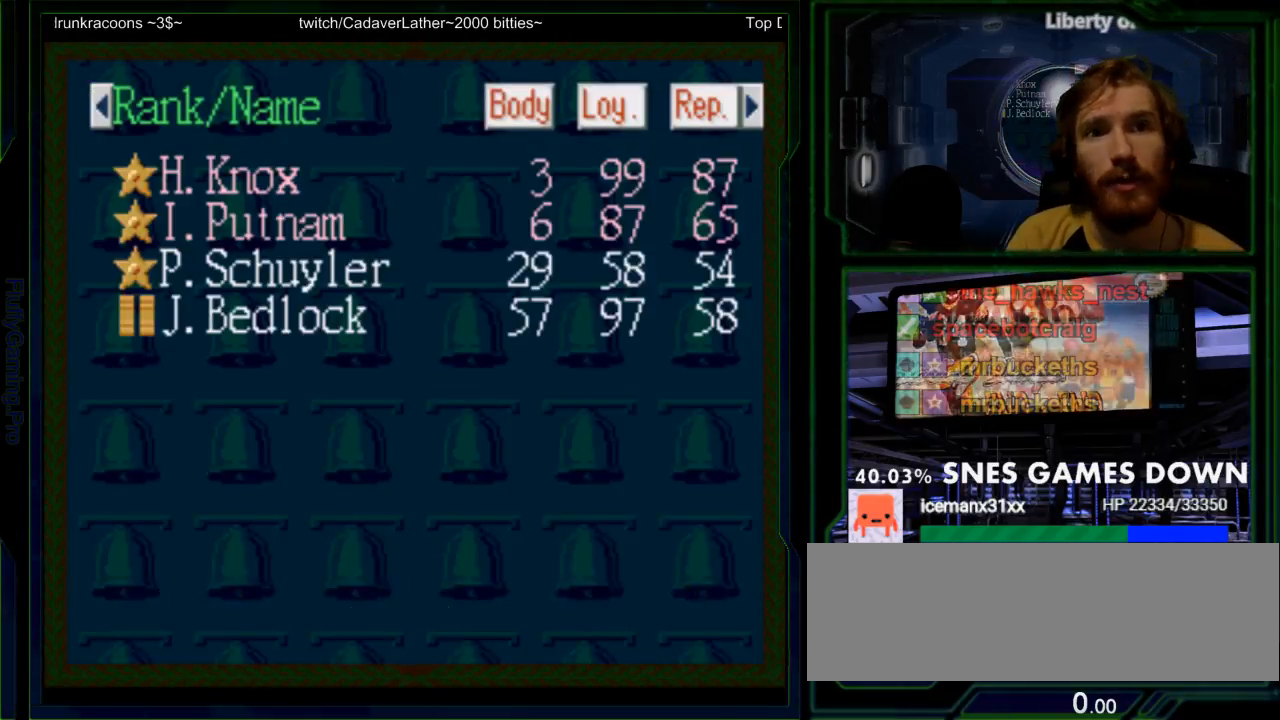
{"dt_ms": 500, "buttons": [], "events": [[233, "A", "down"], [367, "A", "up"]]}
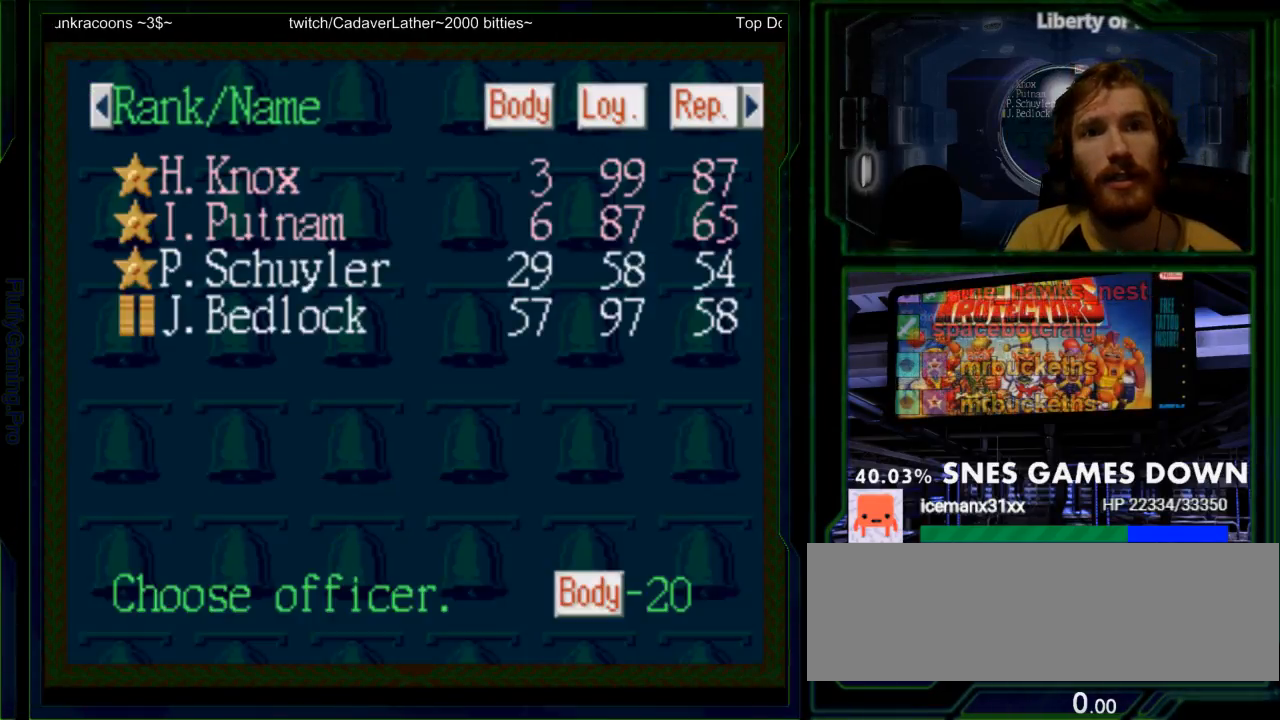
{"dt_ms": 500, "buttons": [], "events": [[33, "DPAD_DOWN", "down"], [150, "DPAD_DOWN", "up"]]}
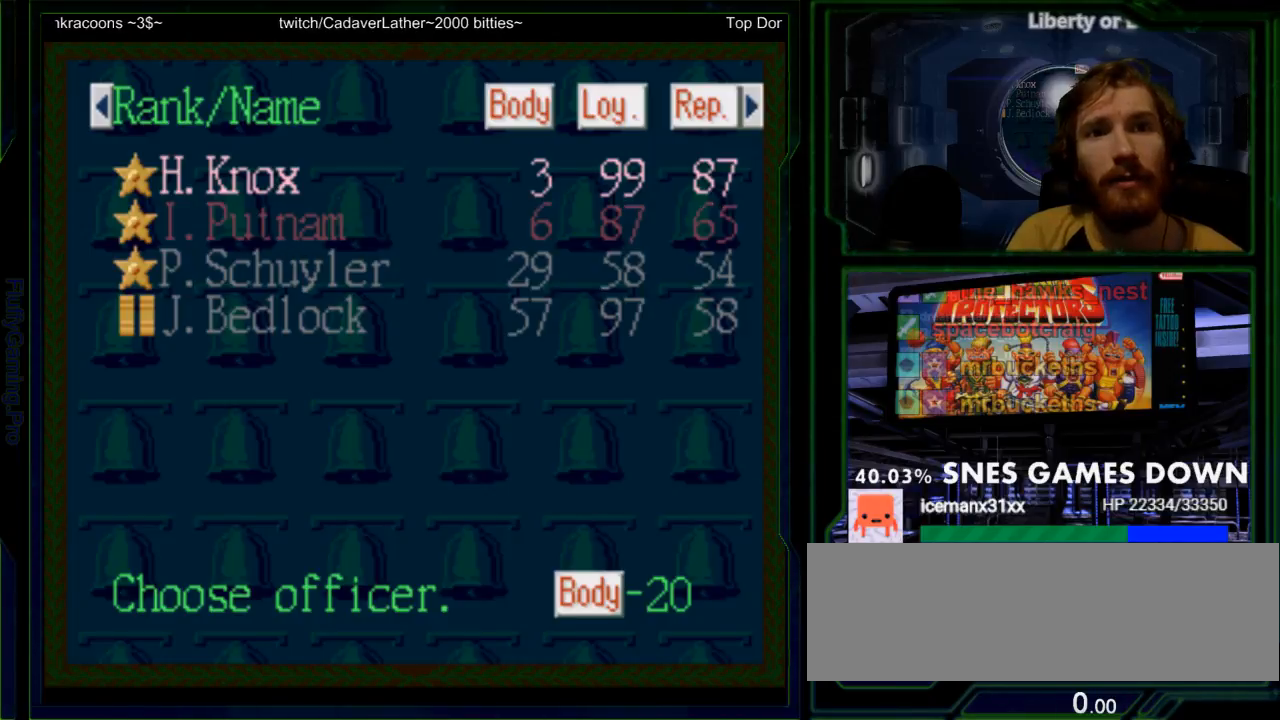
{"dt_ms": 500, "buttons": ["DPAD_DOWN"], "events": [[133, "DPAD_DOWN", "down"], [200, "DPAD_DOWN", "up"], [300, "DPAD_DOWN", "down"], [417, "DPAD_DOWN", "up"], [483, "DPAD_DOWN", "down"]]}
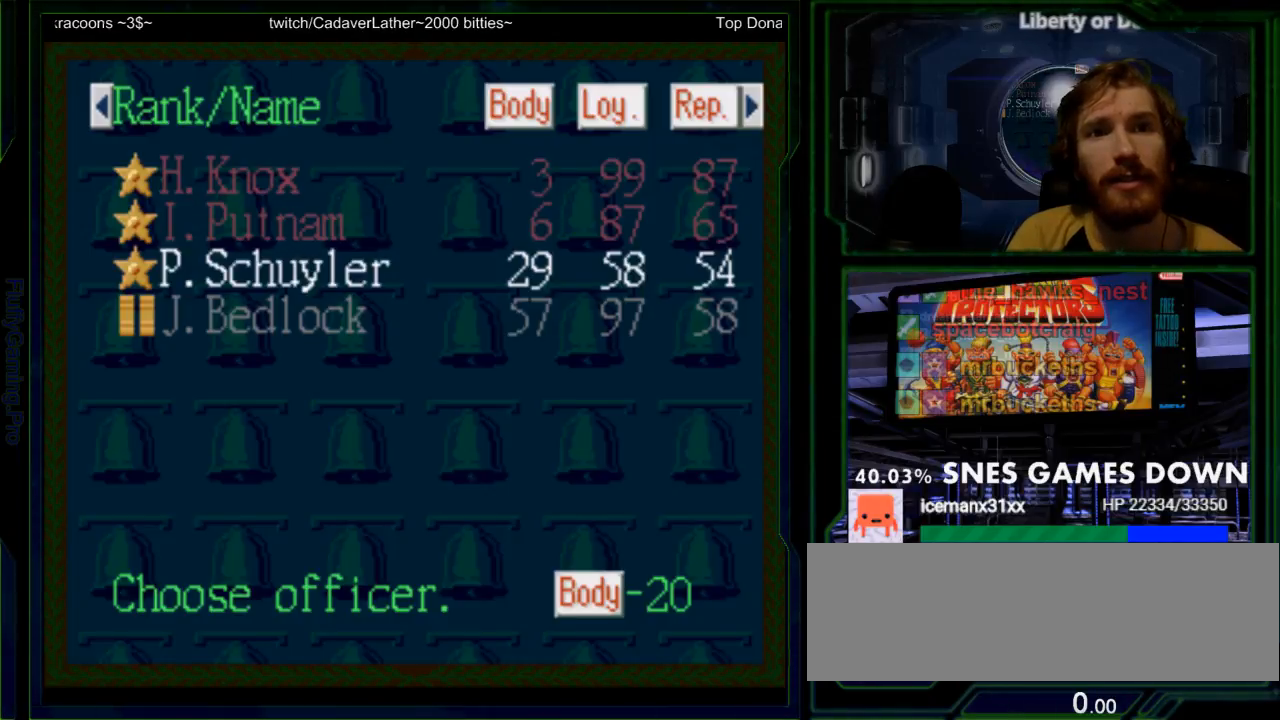
{"dt_ms": 500, "buttons": [], "events": [[117, "DPAD_DOWN", "up"], [183, "DPAD_DOWN", "down"], [283, "DPAD_DOWN", "up"]]}
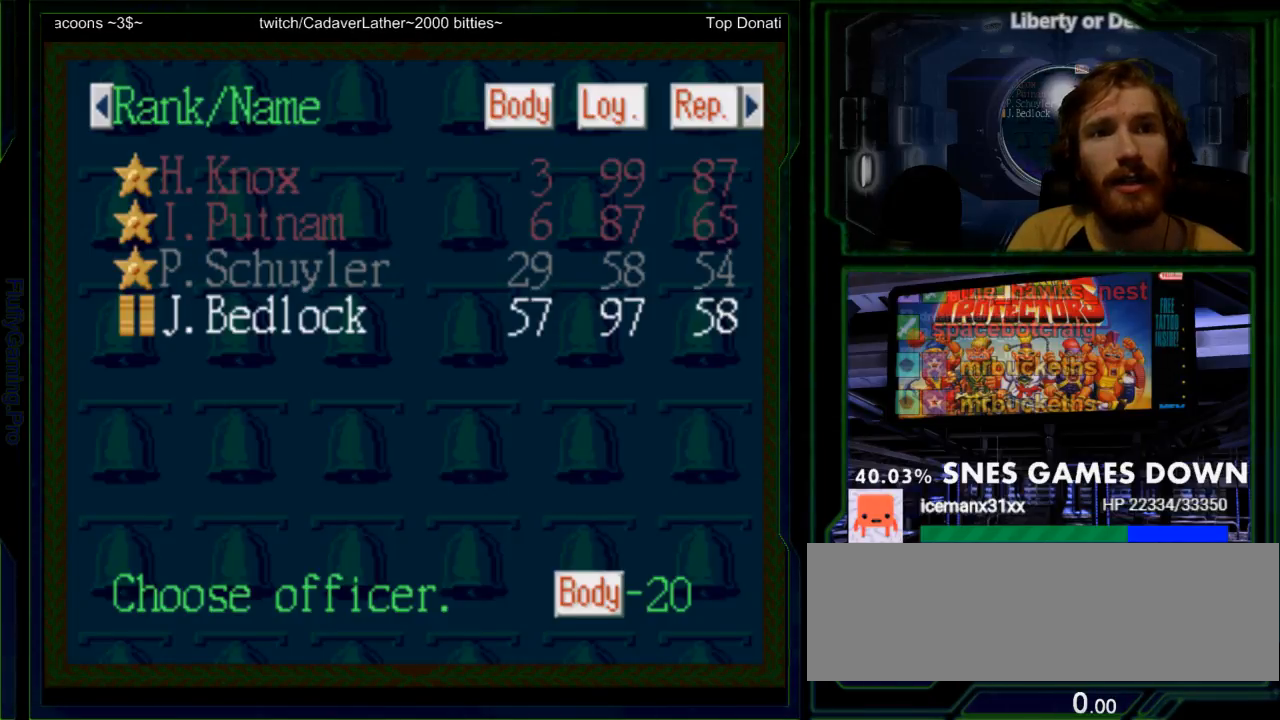
{"dt_ms": 500, "buttons": [], "events": [[200, "A", "down"], [283, "A", "up"]]}
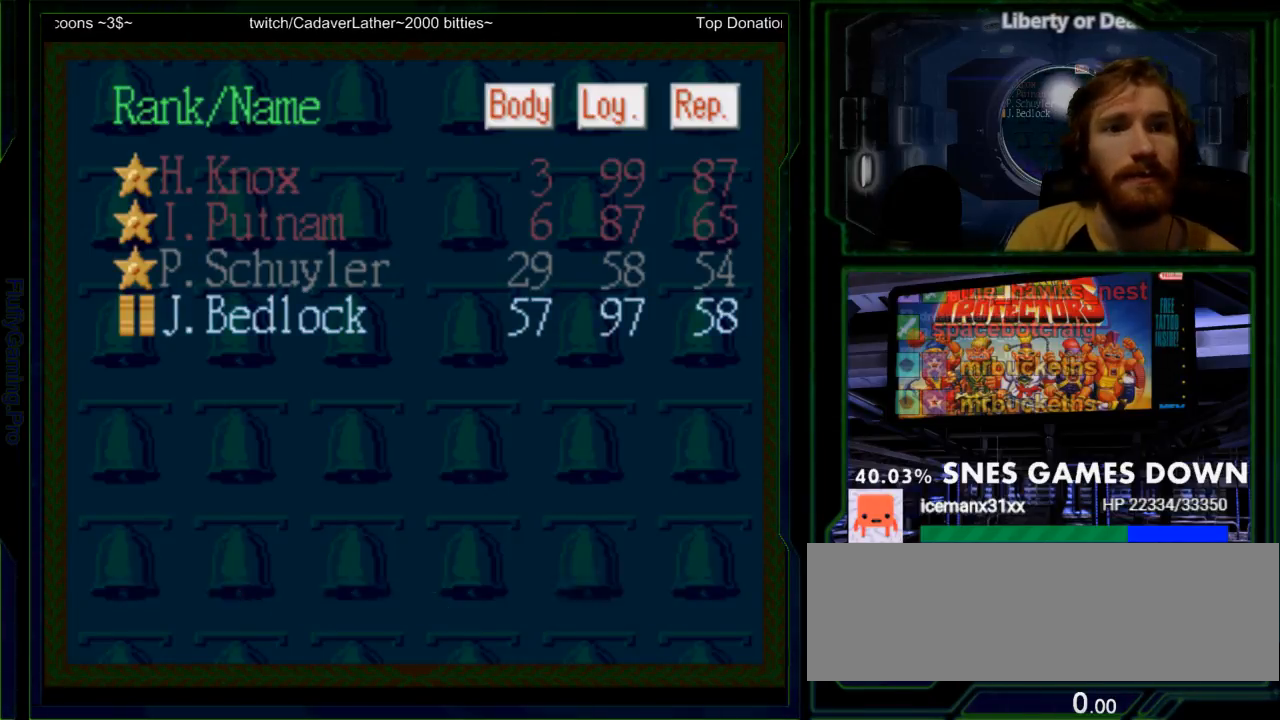
{"dt_ms": 500, "buttons": [], "events": []}
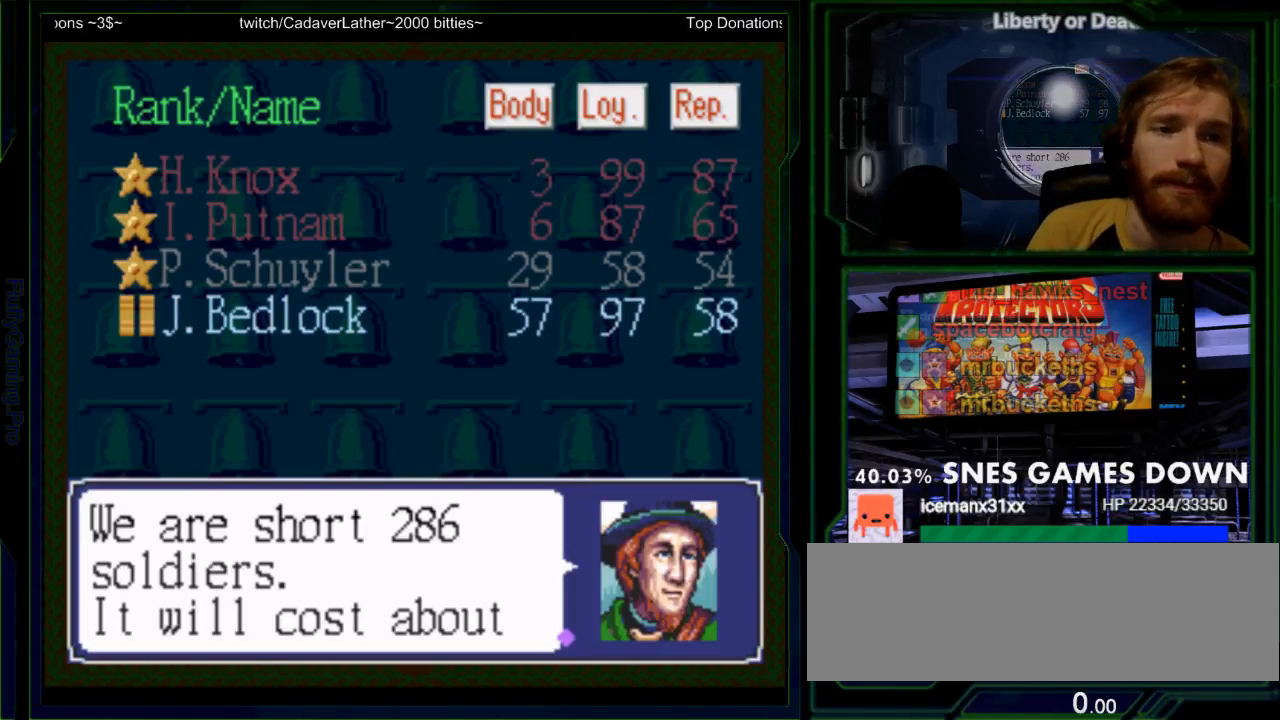
{"dt_ms": 500, "buttons": [], "events": [[283, "A", "down"], [383, "A", "up"]]}
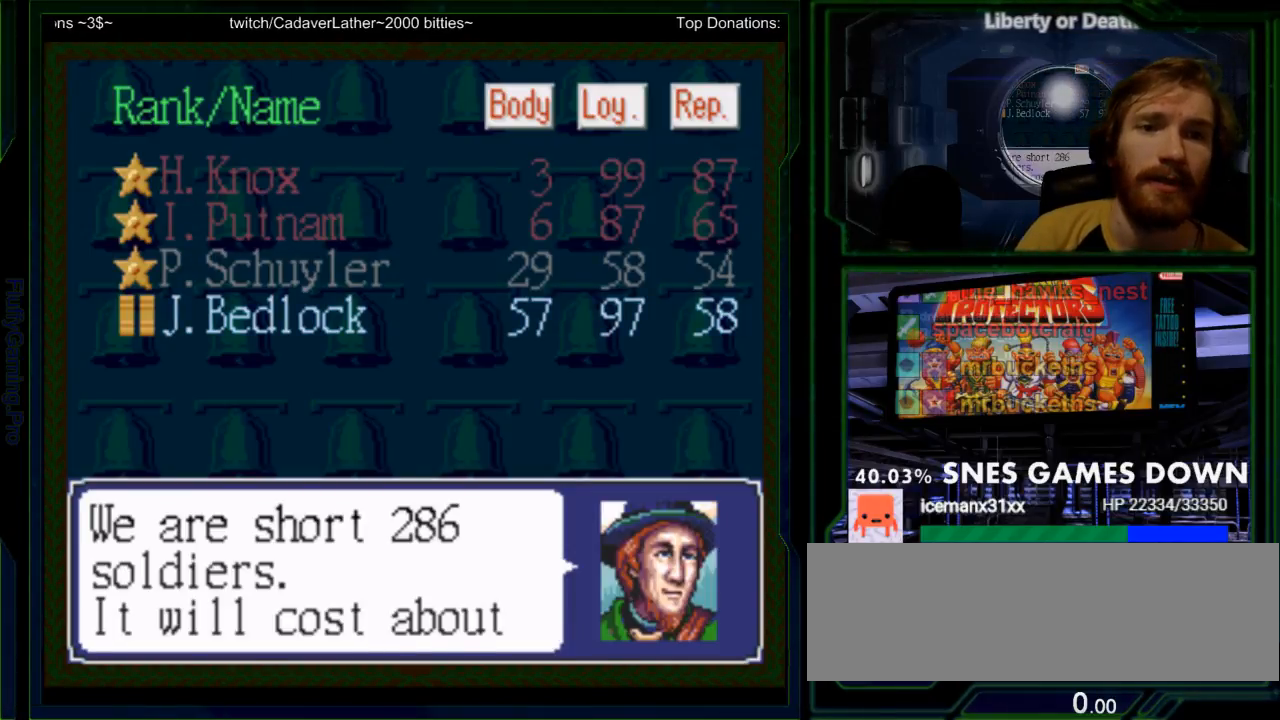
{"dt_ms": 500, "buttons": [], "events": []}
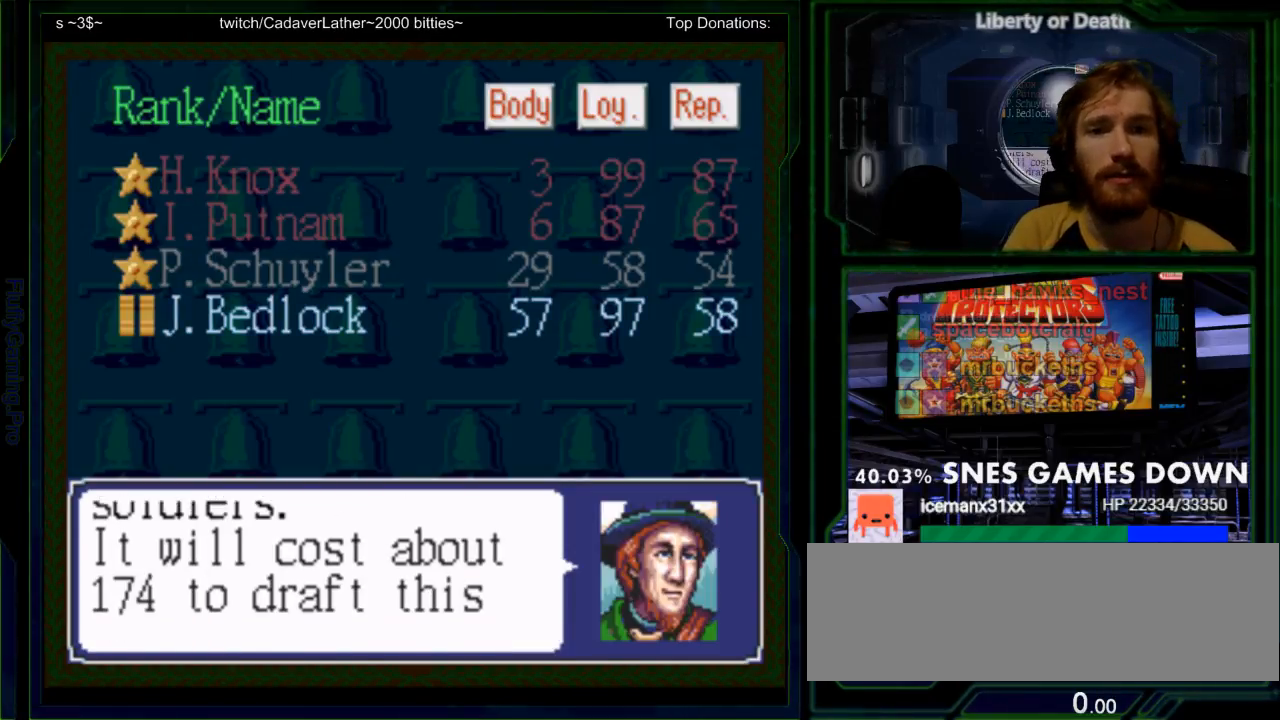
{"dt_ms": 500, "buttons": [], "events": []}
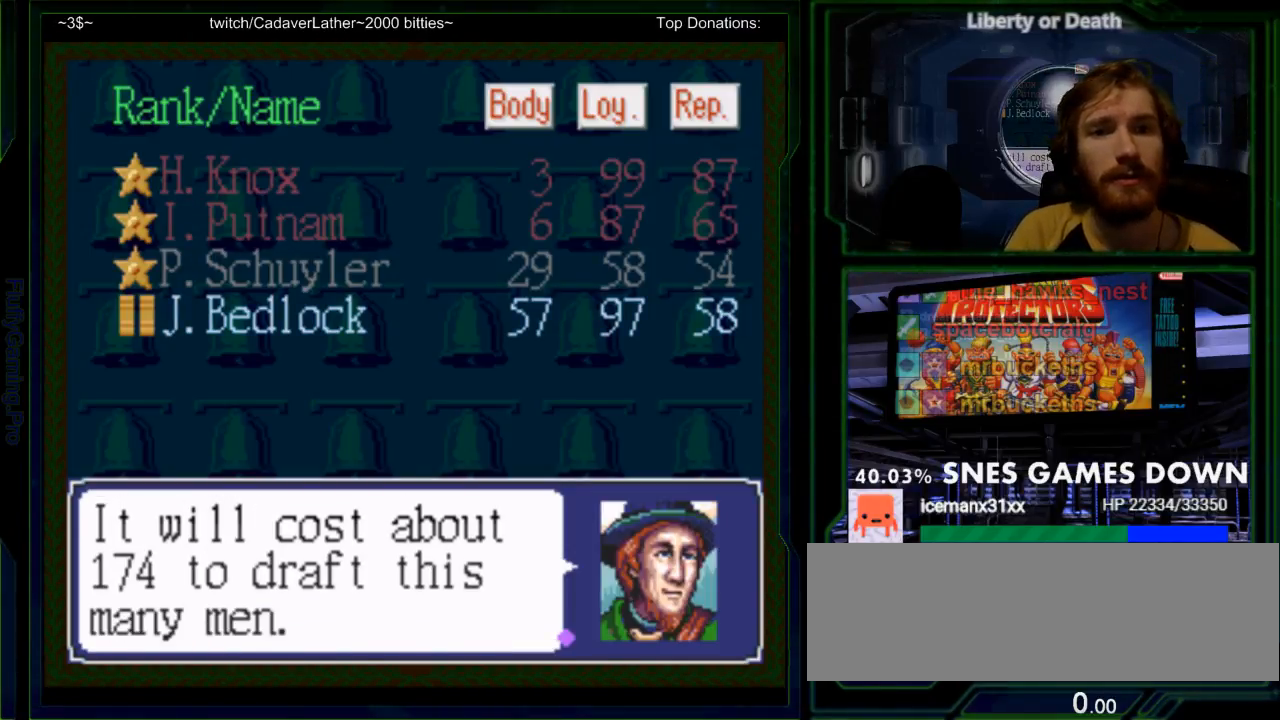
{"dt_ms": 500, "buttons": [], "events": [[67, "A", "down"], [150, "A", "up"]]}
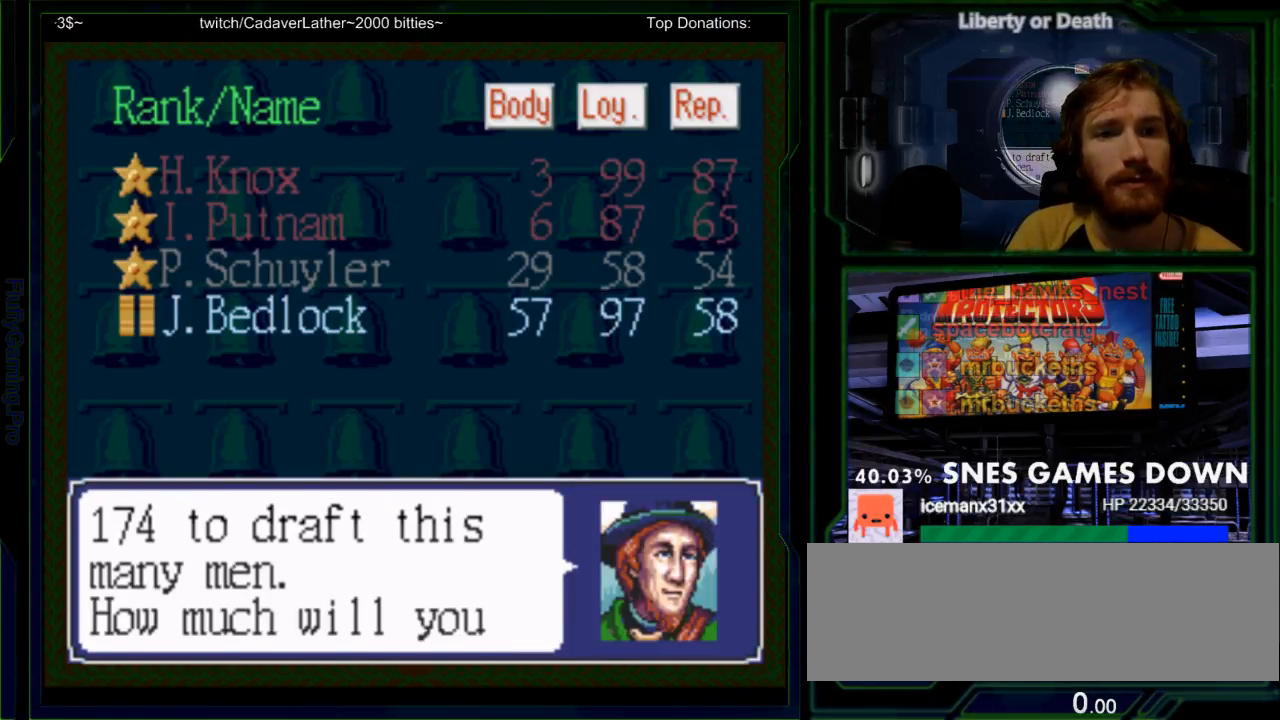
{"dt_ms": 500, "buttons": [], "events": []}
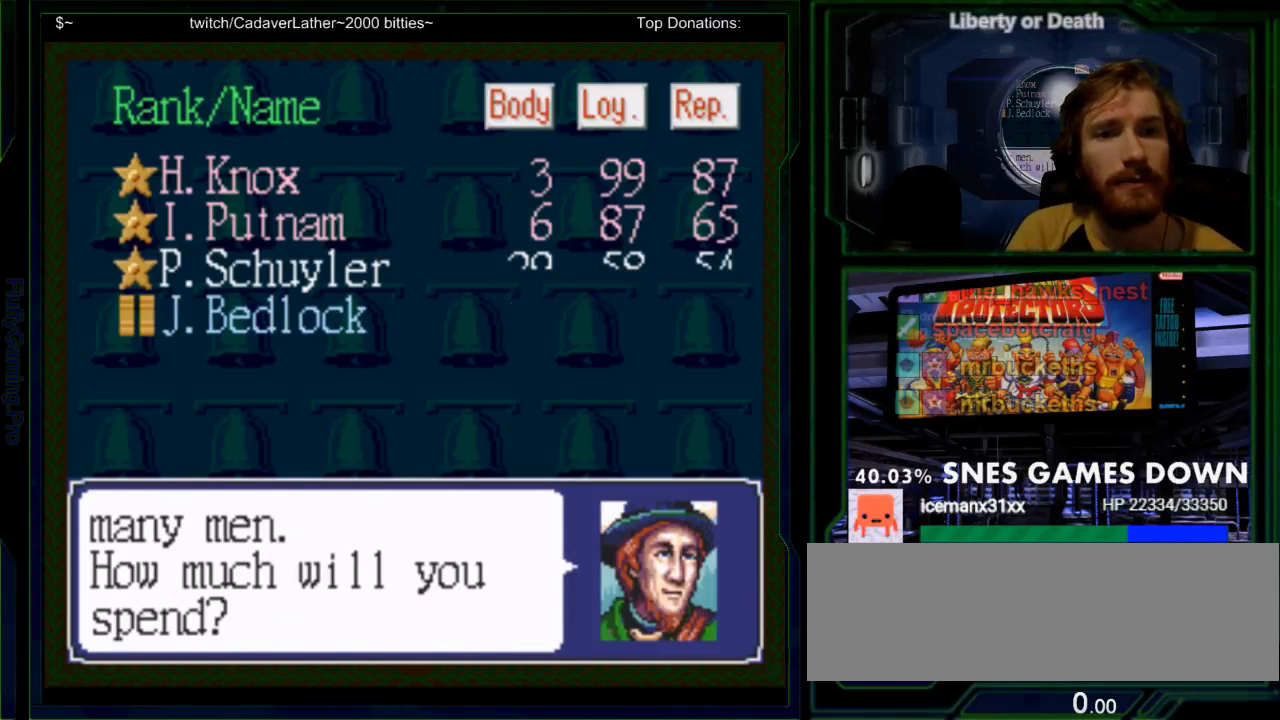
{"dt_ms": 500, "buttons": [], "events": []}
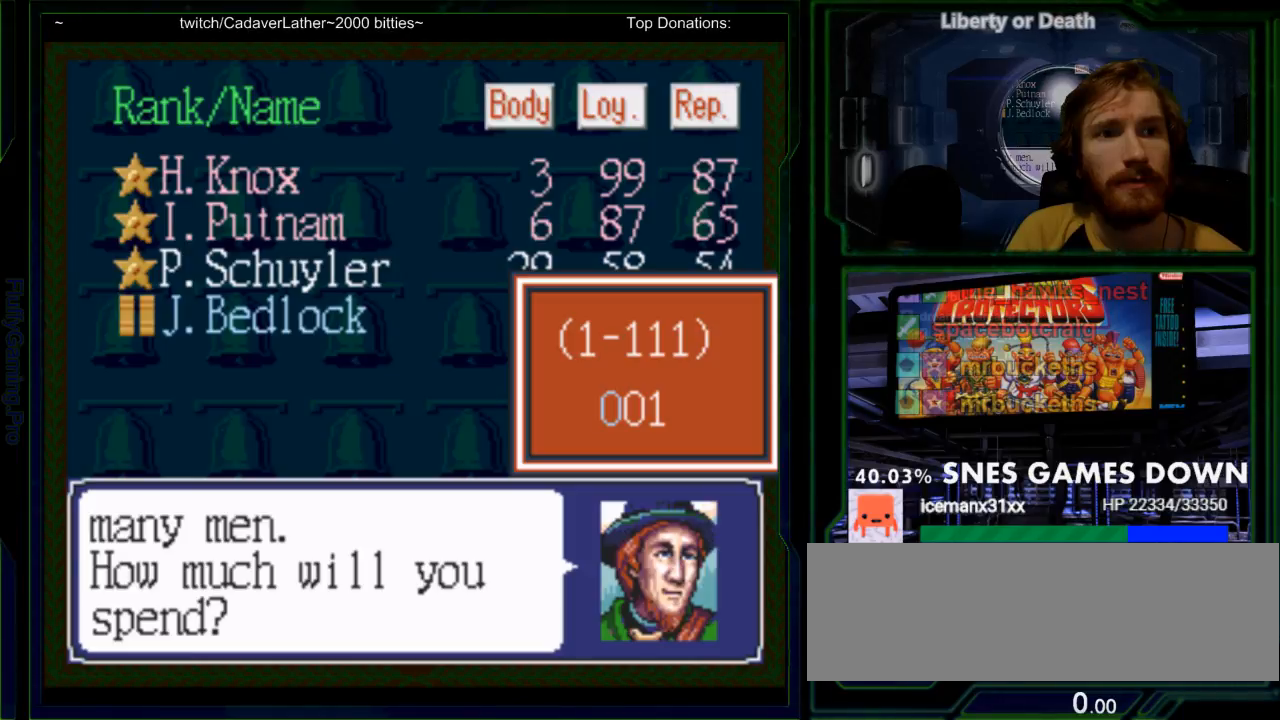
{"dt_ms": 1000, "buttons": []}
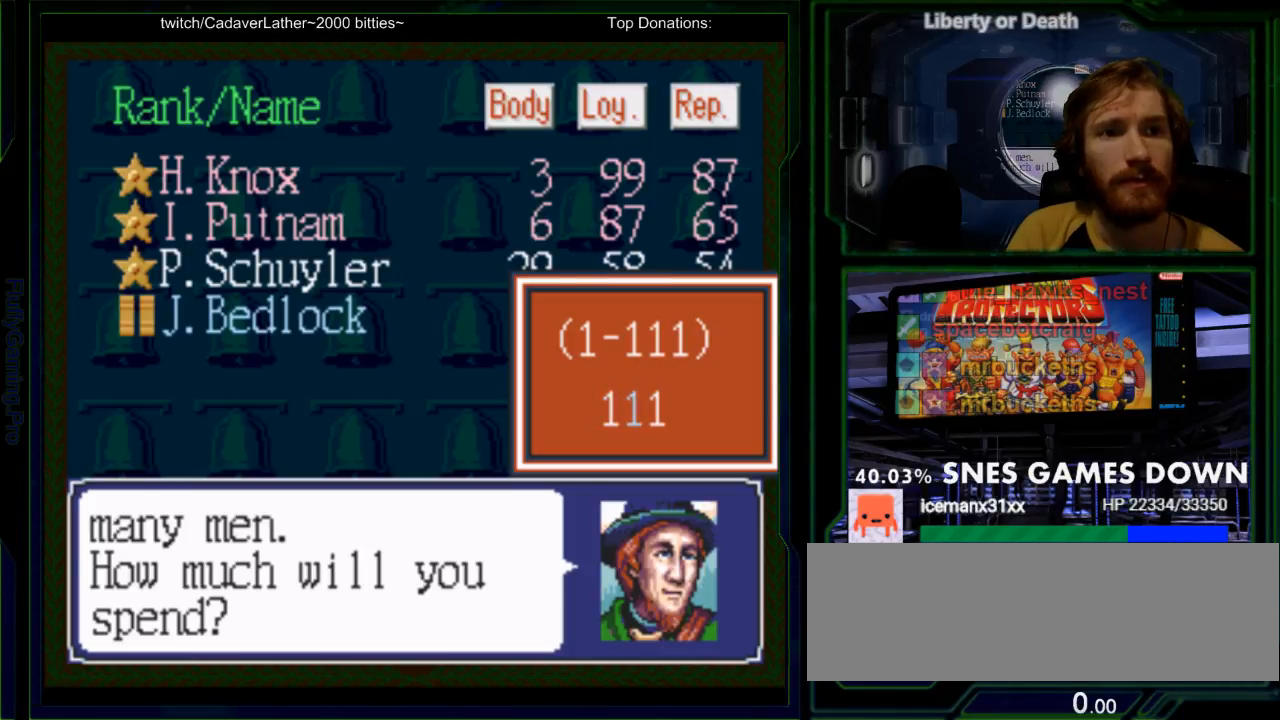
{"dt_ms": 500, "buttons": ["A"], "events": [[83, "A", "down"], [183, "A", "up"], [317, "A", "down"], [383, "A", "up"], [467, "A", "down"]]}
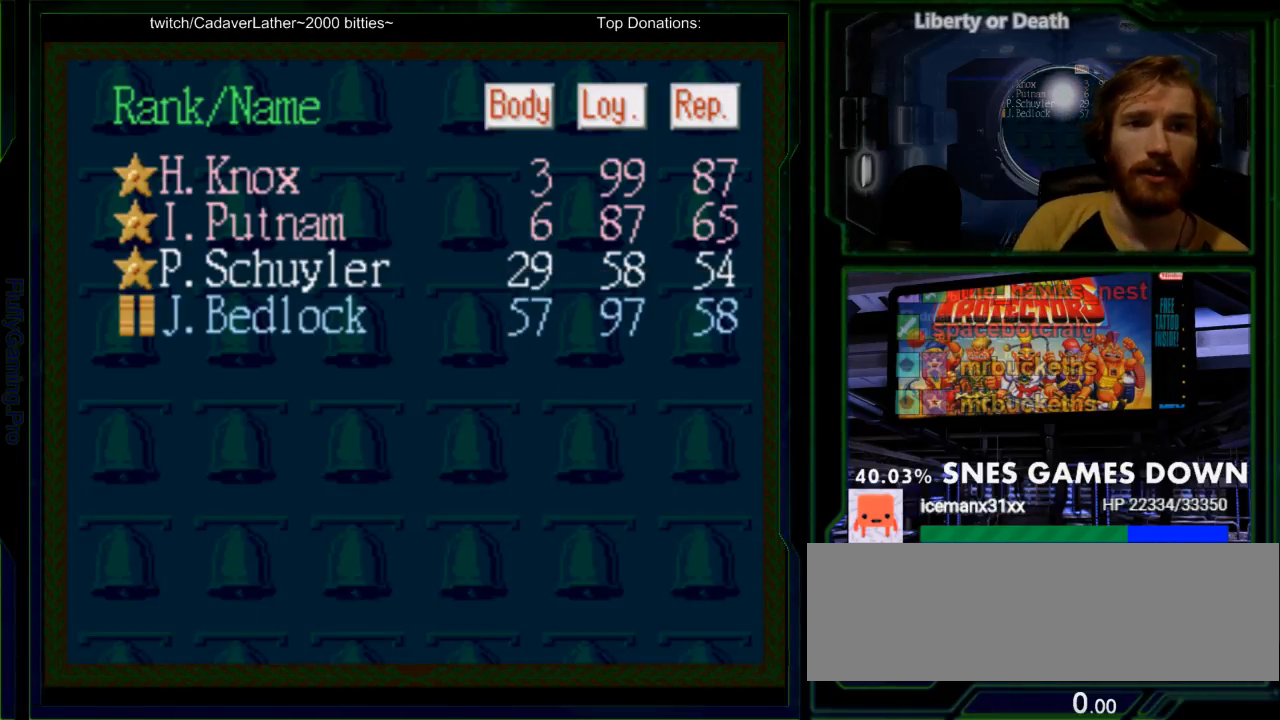
{"dt_ms": 500, "buttons": [], "events": [[67, "A", "up"], [167, "A", "down"], [233, "A", "up"]]}
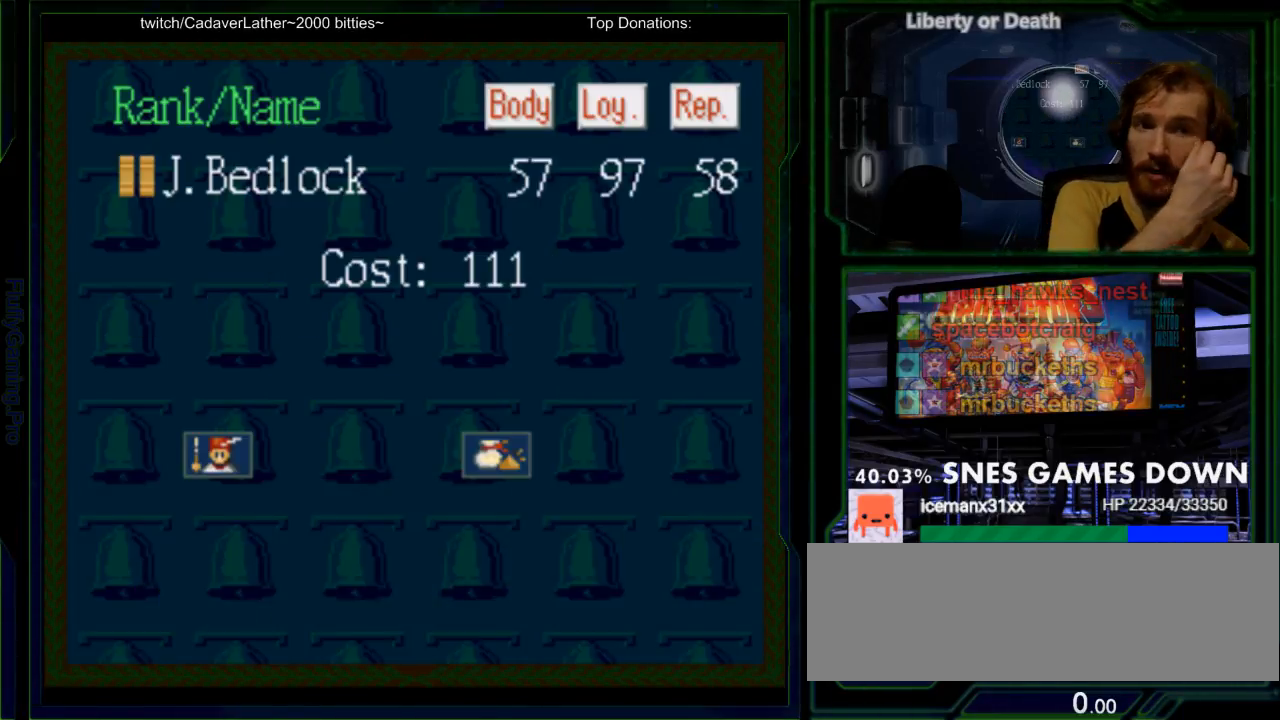
{"dt_ms": 500, "buttons": [], "events": []}
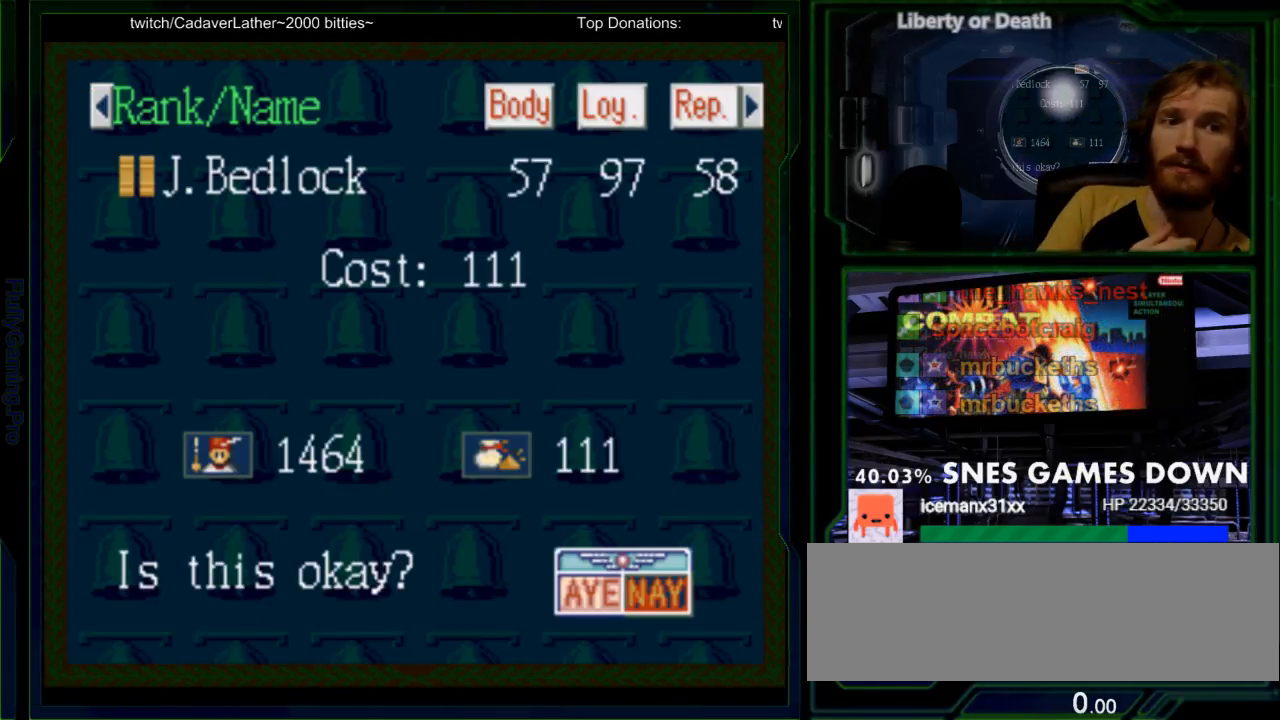
{"dt_ms": 500, "buttons": [], "events": [[183, "A", "down"], [283, "A", "up"]]}
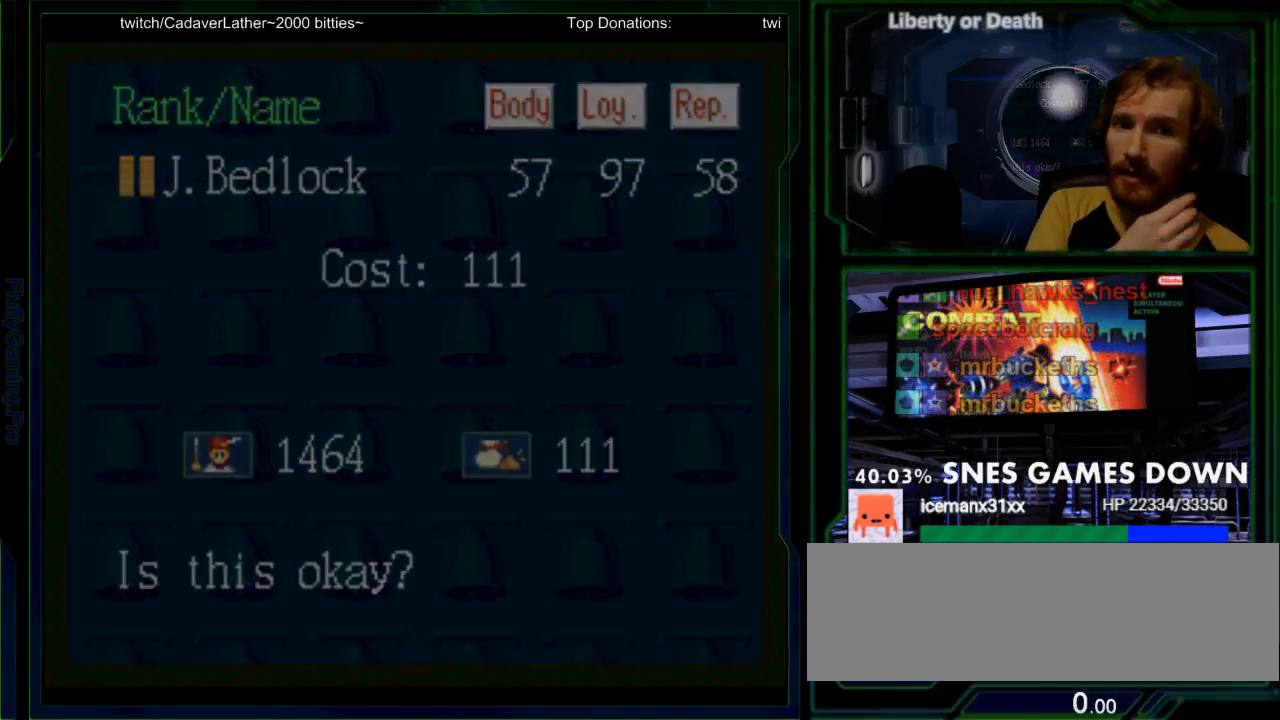
{"dt_ms": 500, "buttons": [], "events": []}
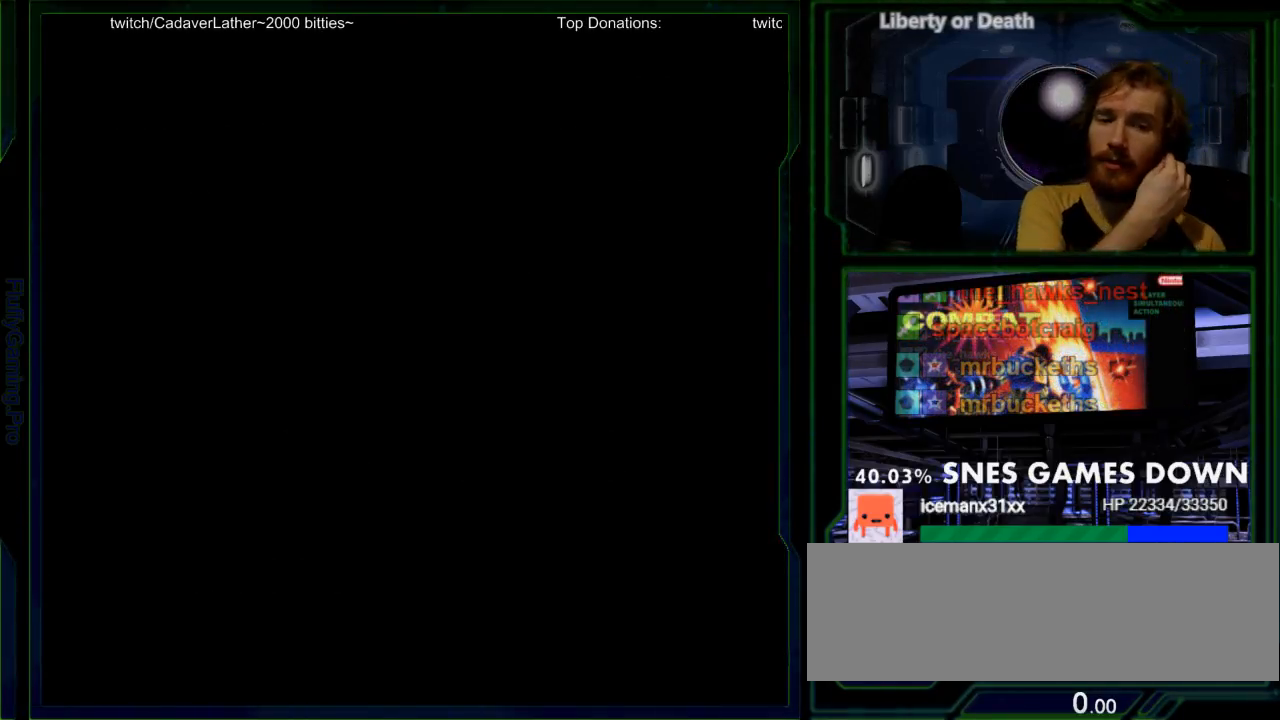
{"dt_ms": 500, "buttons": [], "events": []}
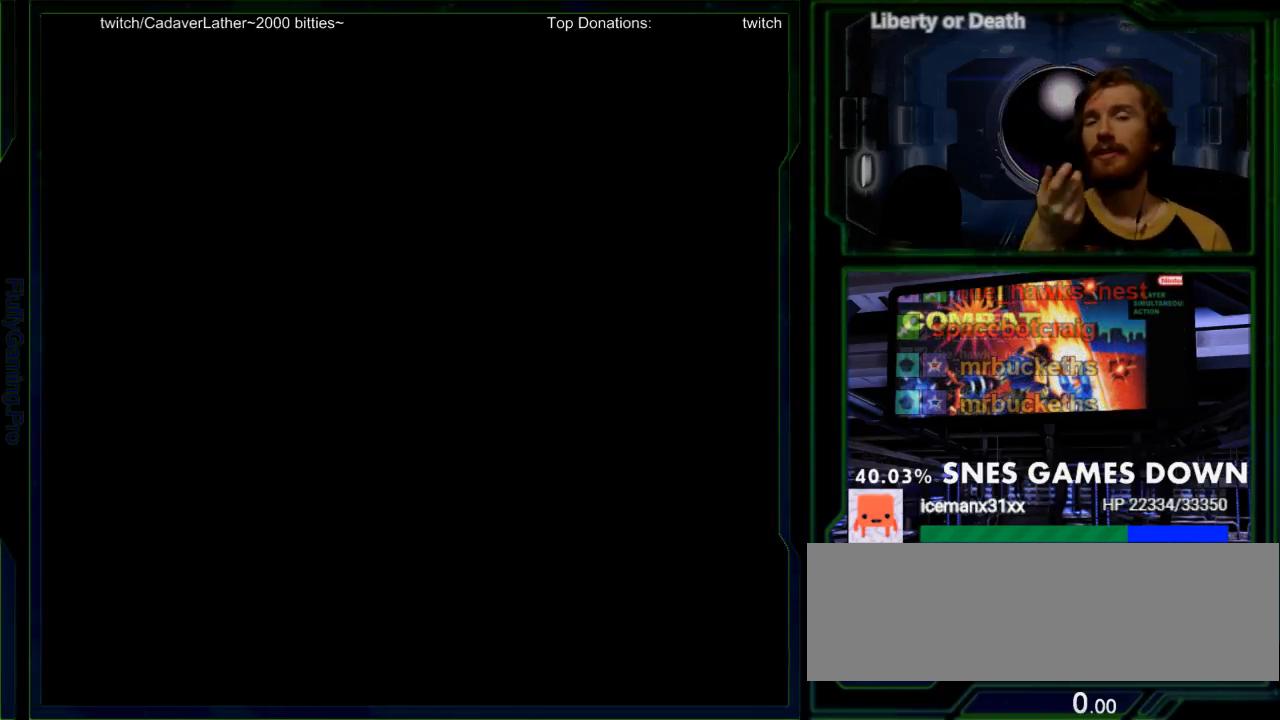
{"dt_ms": 500, "buttons": [], "events": []}